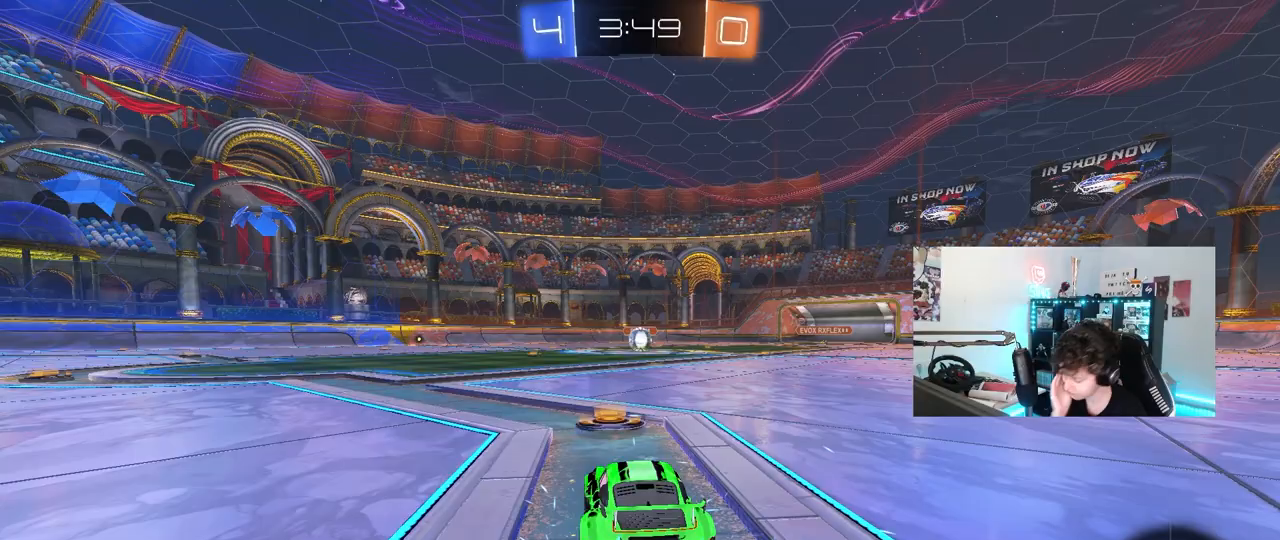
Gameplay with keyboard and mouse; each line is a JSON object with the keys and mouse buttons held at the frame after it. "events" lists presses ("down") and releases ("up") of "1", "2", "3", "4", "5", "a", "alt", "c", "caps_lock", "ctrl", "d", "e", "f", "g", "q", "r", "s", "shift", "space", "t", "tab", "v", "w", "x", "z", "mouse_left", "mouse_wheel" and "mouse_right" between this image and that frame as [ms after this image, input, new state], when the widget could be followed in between. "mouse_left", "mouse_wheel", "mouse_right" = the "left", "wheel", "right" buttons of the "mouse" list. No other keys are recorded. "wheel" means that the mouse wheel is clicked or scrolled. "mouse_move" is the direction in which the mouse moves at that frame (one of eight, or "still"), when it could be read.
{"keys": ["x", "z"], "mouse": [], "mouse_move": "up-right", "events": [[450, "z", "down"], [500, "x", "down"]]}
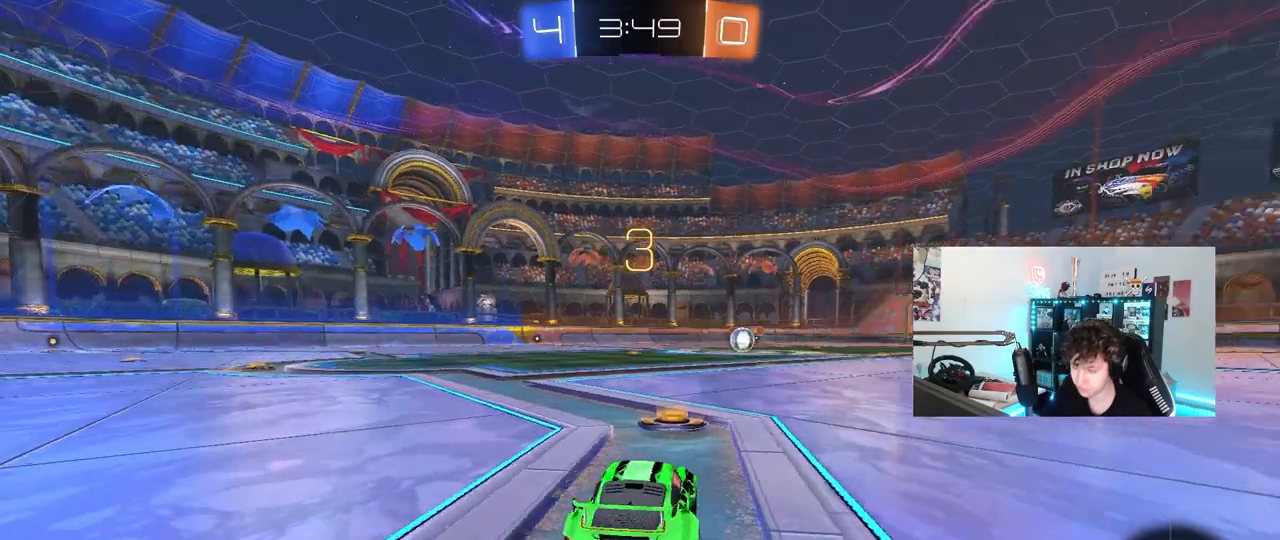
{"keys": [], "mouse": ["wheel"], "mouse_move": "up", "events": [[33, "z", "up"], [133, "x", "up"], [233, "z", "down"], [283, "x", "down"], [367, "z", "up"], [417, "mouse_wheel", "down"], [417, "x", "up"]]}
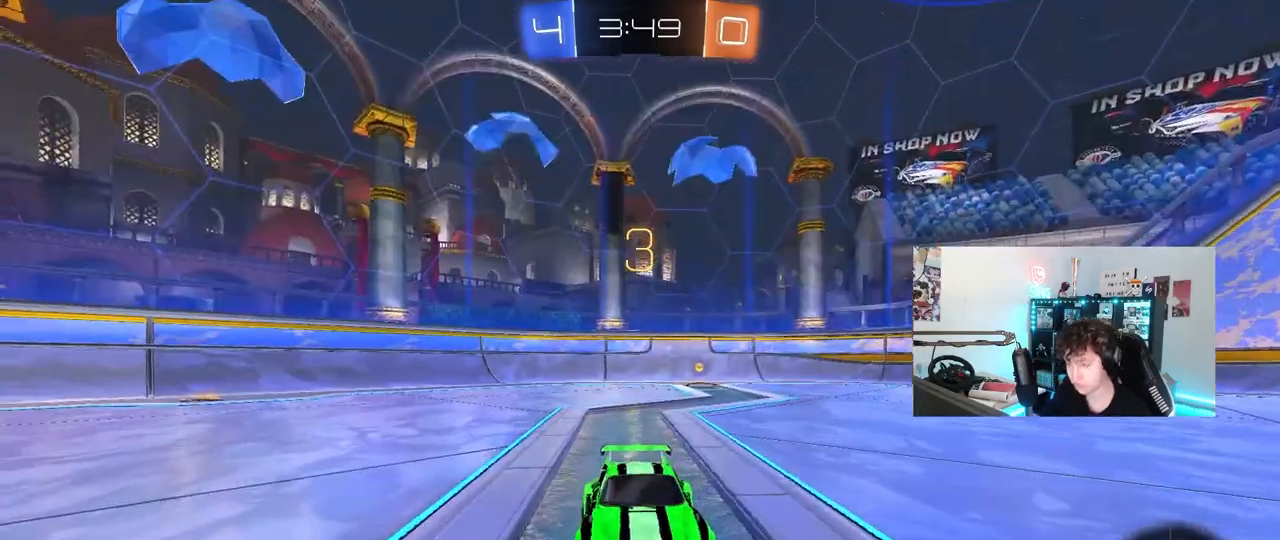
{"keys": ["tab"], "mouse": ["left"], "mouse_move": "down-right", "events": [[50, "mouse_wheel", "up"], [250, "mouse_left", "down"], [250, "space", "down"], [333, "tab", "down"], [383, "space", "up"]]}
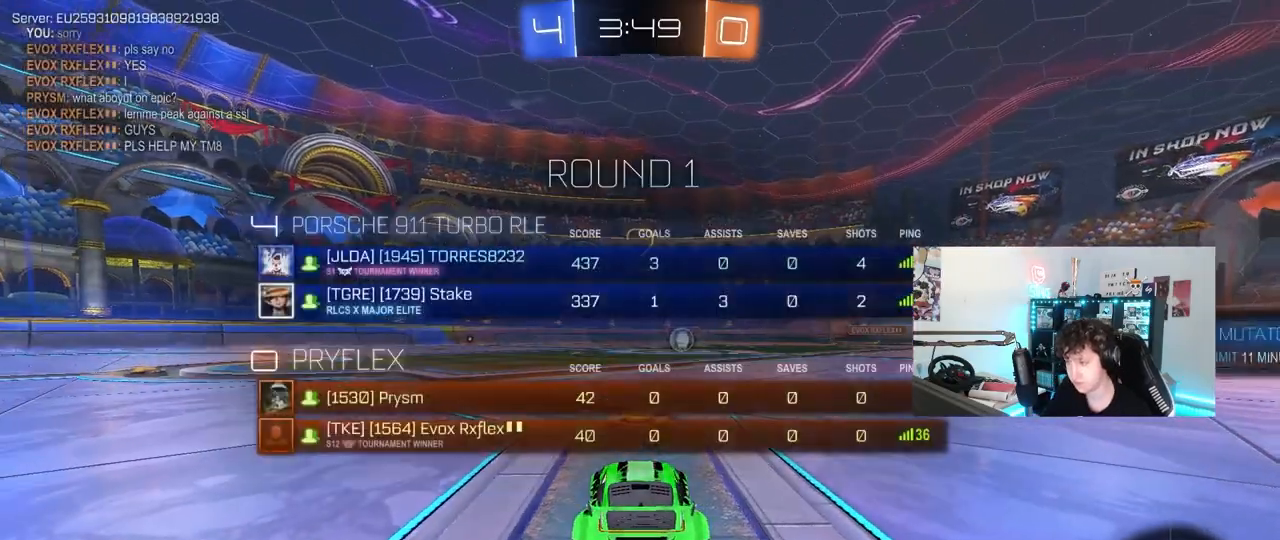
{"keys": ["tab", "w"], "mouse": ["left"], "mouse_move": "right", "events": [[17, "space", "down"], [167, "space", "up"], [267, "w", "down"]]}
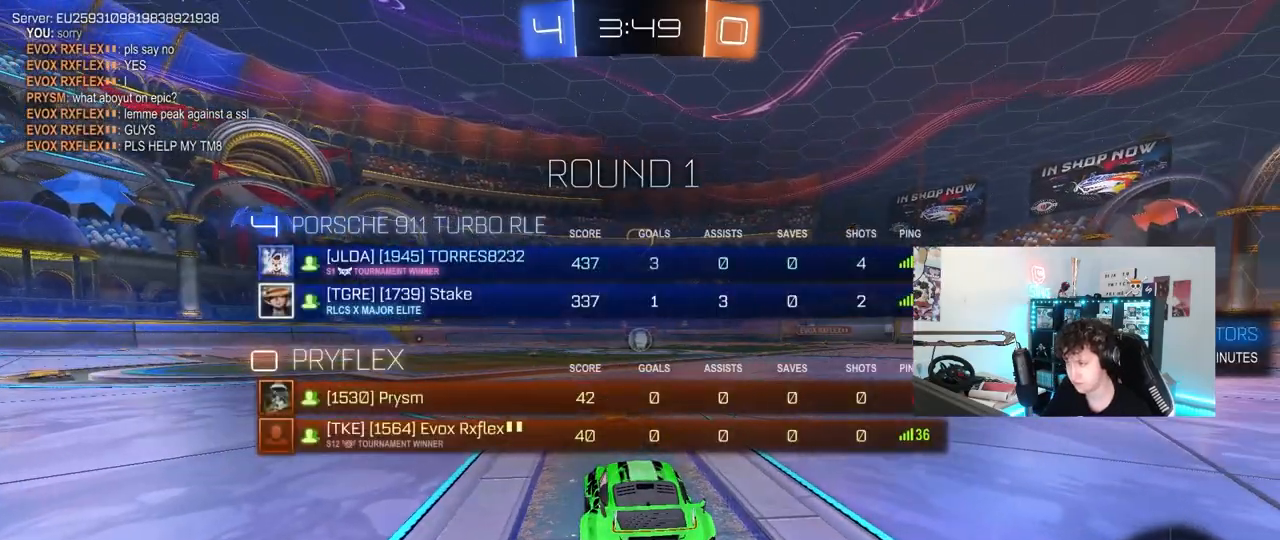
{"keys": ["tab", "w"], "mouse": ["left"], "events": [[33, "tab", "up"], [317, "tab", "down"]]}
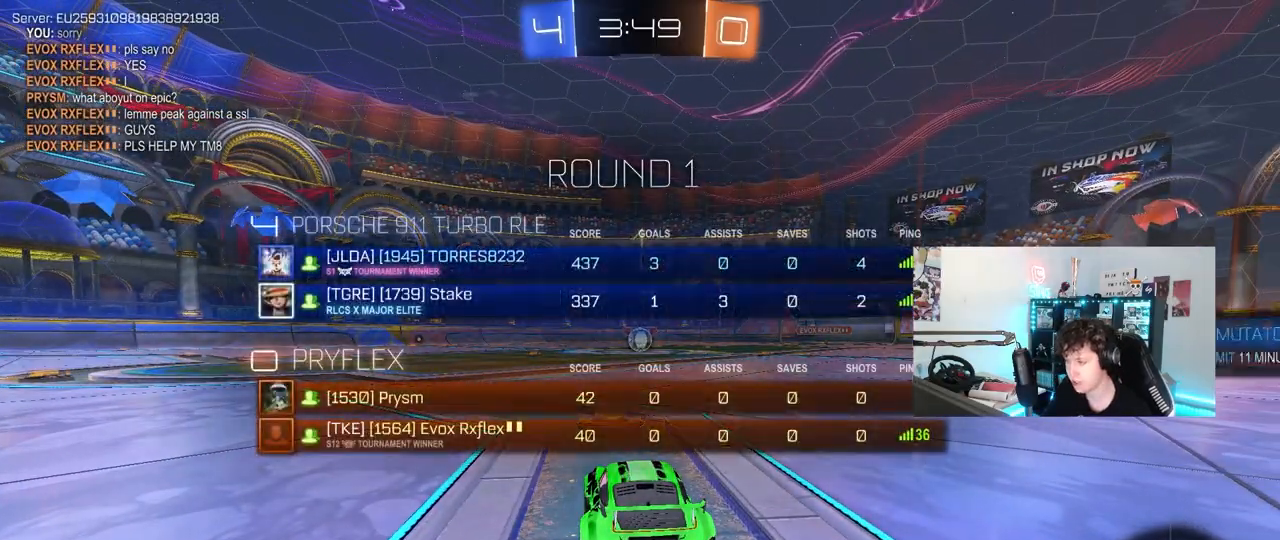
{"keys": ["w"], "mouse": ["left"], "events": [[100, "tab", "up"]]}
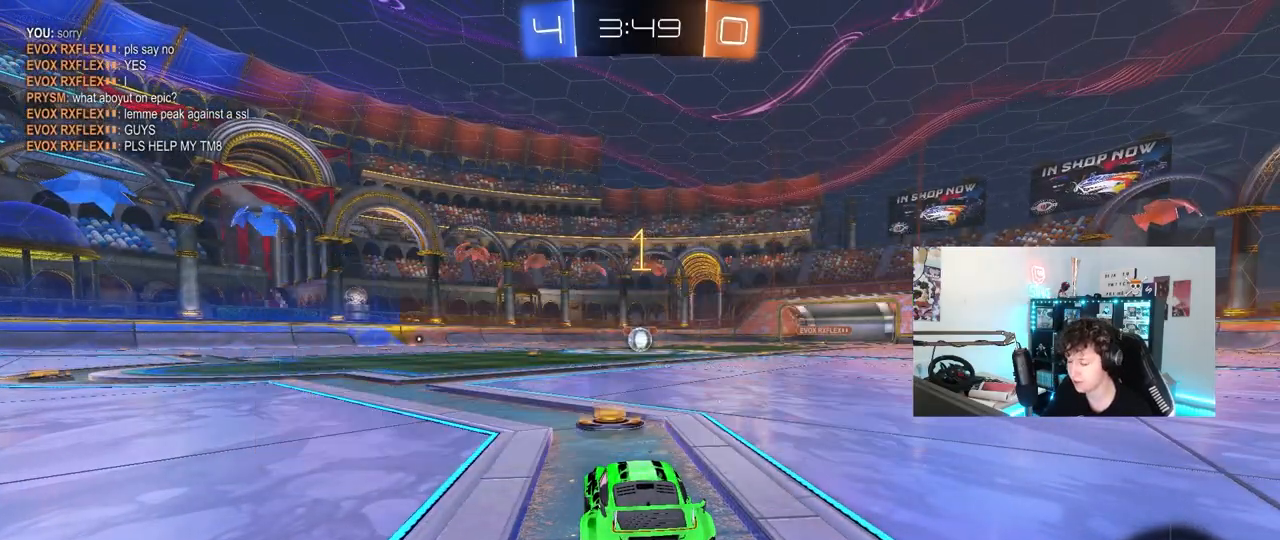
{"keys": ["d", "w"], "mouse": ["left", "right"], "mouse_move": "still", "events": [[350, "d", "down"], [500, "mouse_right", "down"]]}
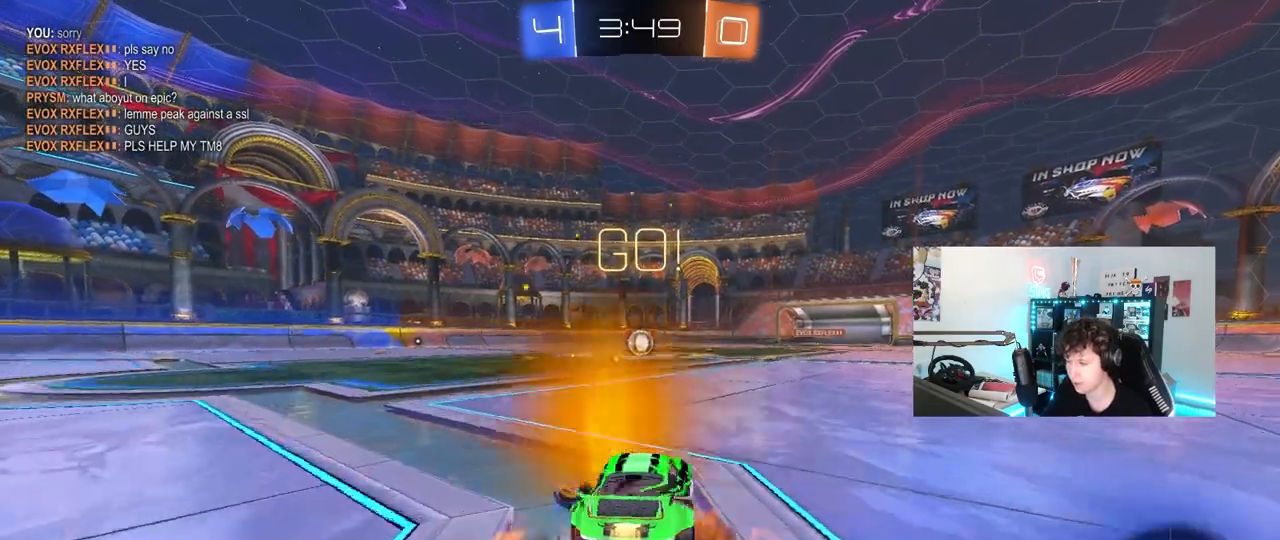
{"keys": ["a", "s", "shift"], "mouse": ["left"], "mouse_move": "still", "events": [[33, "a", "down"], [33, "d", "up"], [33, "shift", "down"], [133, "s", "down"], [133, "w", "up"], [183, "mouse_right", "up"]]}
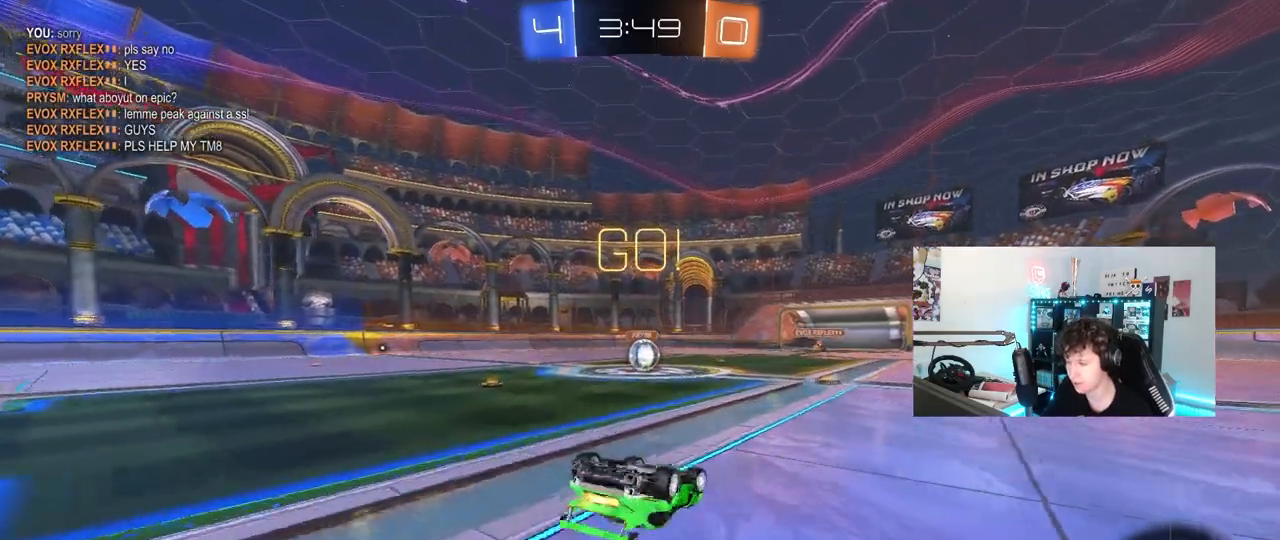
{"keys": [], "mouse": [], "mouse_move": "still", "events": [[50, "s", "up"], [150, "s", "down"], [383, "a", "up"], [383, "s", "up"], [383, "shift", "up"], [433, "mouse_left", "up"]]}
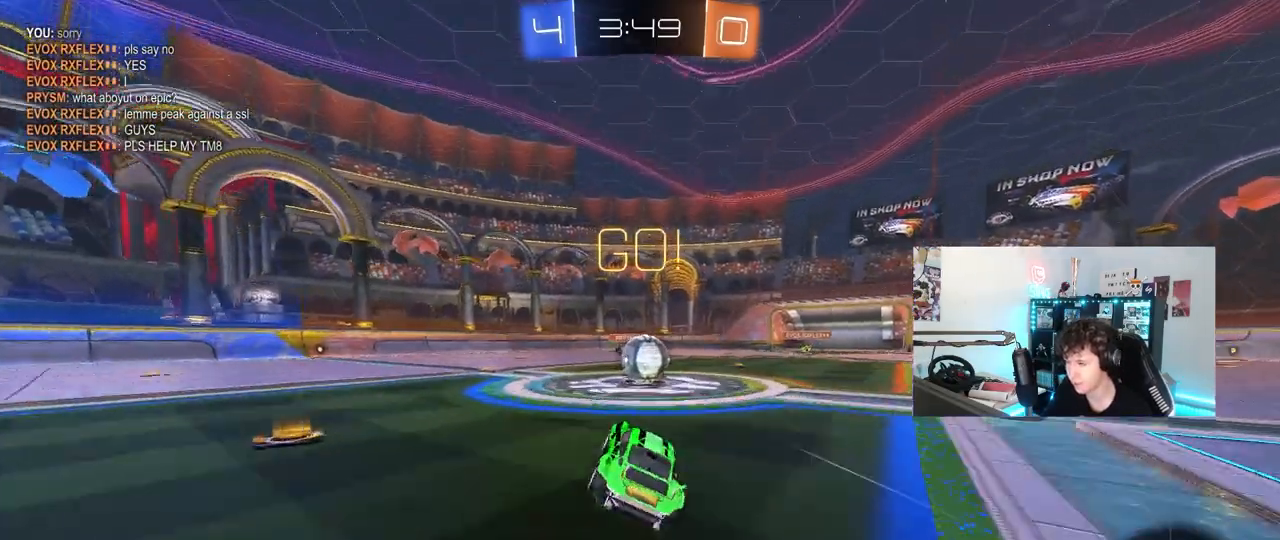
{"keys": ["a", "shift", "w"], "mouse": ["left"], "mouse_move": "still", "events": [[67, "d", "down"], [117, "d", "up"], [350, "d", "down"], [400, "d", "up"], [400, "mouse_left", "down"], [400, "mouse_right", "down"], [400, "w", "down"], [450, "a", "down"], [500, "mouse_right", "up"], [500, "shift", "down"]]}
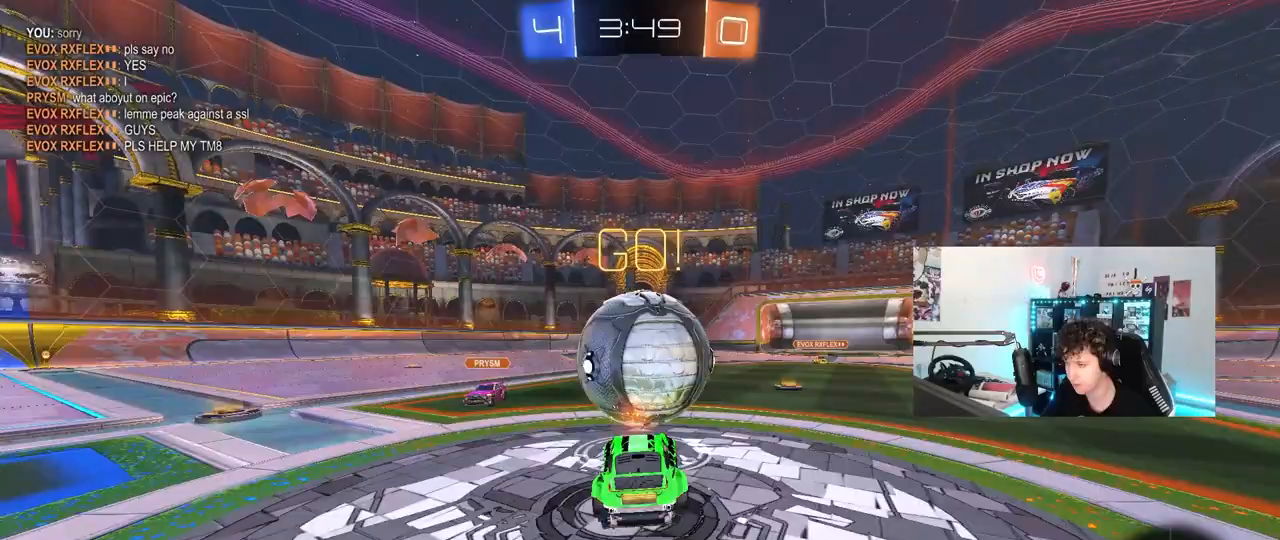
{"keys": ["a", "shift"], "mouse": [], "mouse_move": "still", "events": [[83, "mouse_right", "down"], [233, "s", "down"], [233, "w", "up"], [317, "mouse_right", "up"], [467, "mouse_left", "up"], [467, "s", "up"]]}
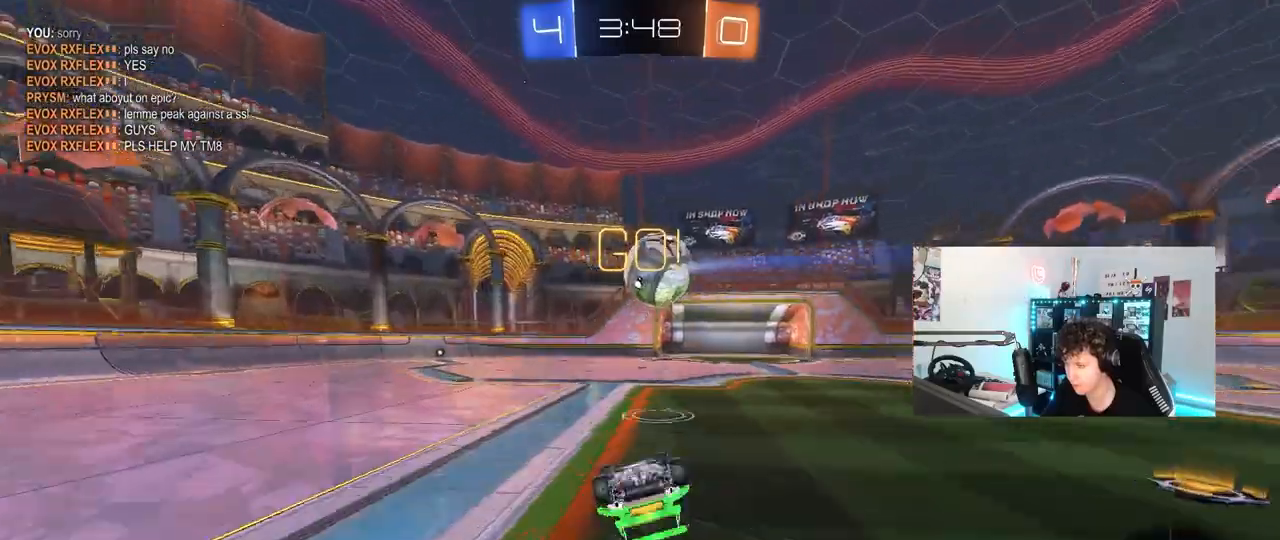
{"keys": [], "mouse": [], "mouse_move": "still", "events": [[100, "s", "down"], [283, "s", "up"], [283, "shift", "up"], [333, "a", "up"]]}
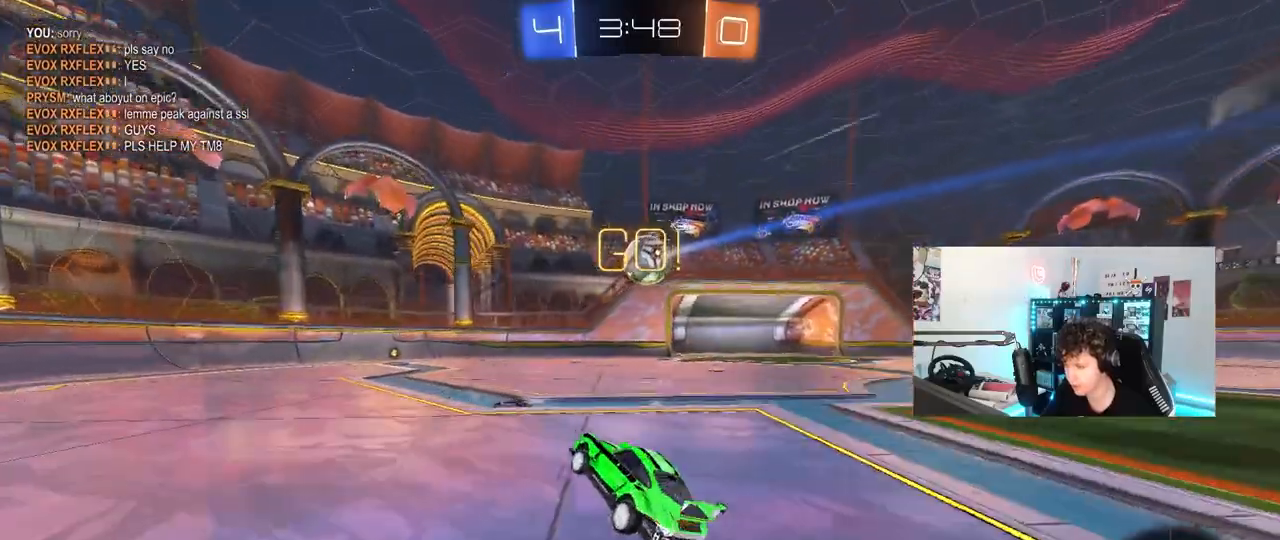
{"keys": ["w"], "mouse": [], "mouse_move": "still", "events": [[67, "w", "down"], [117, "d", "down"], [250, "d", "up"]]}
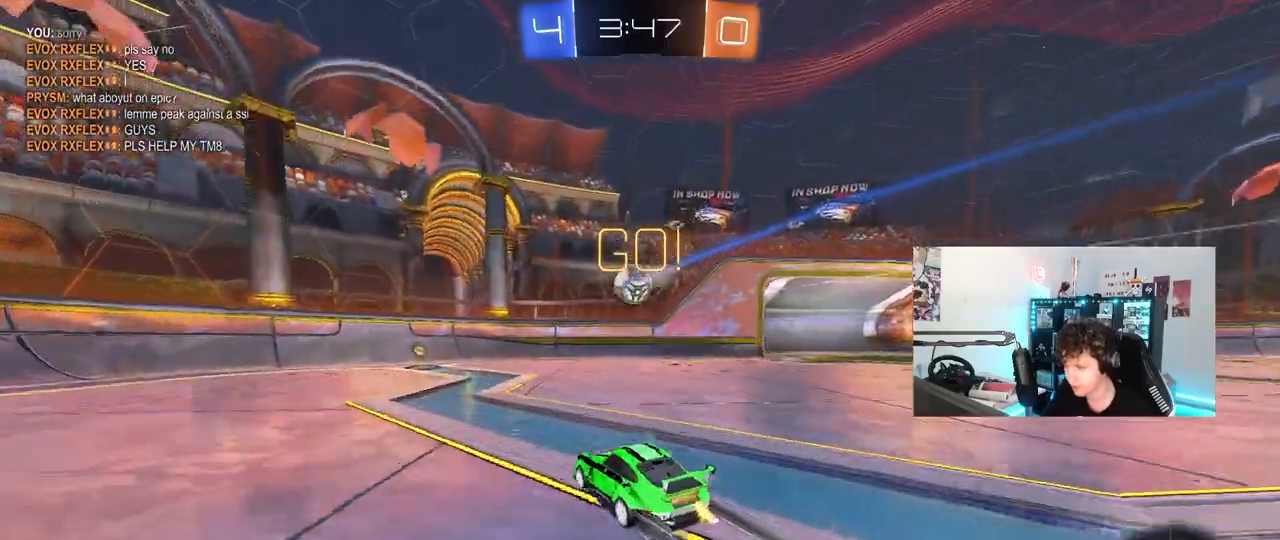
{"keys": ["a", "w"], "mouse": [], "mouse_move": "still", "events": [[417, "a", "down"]]}
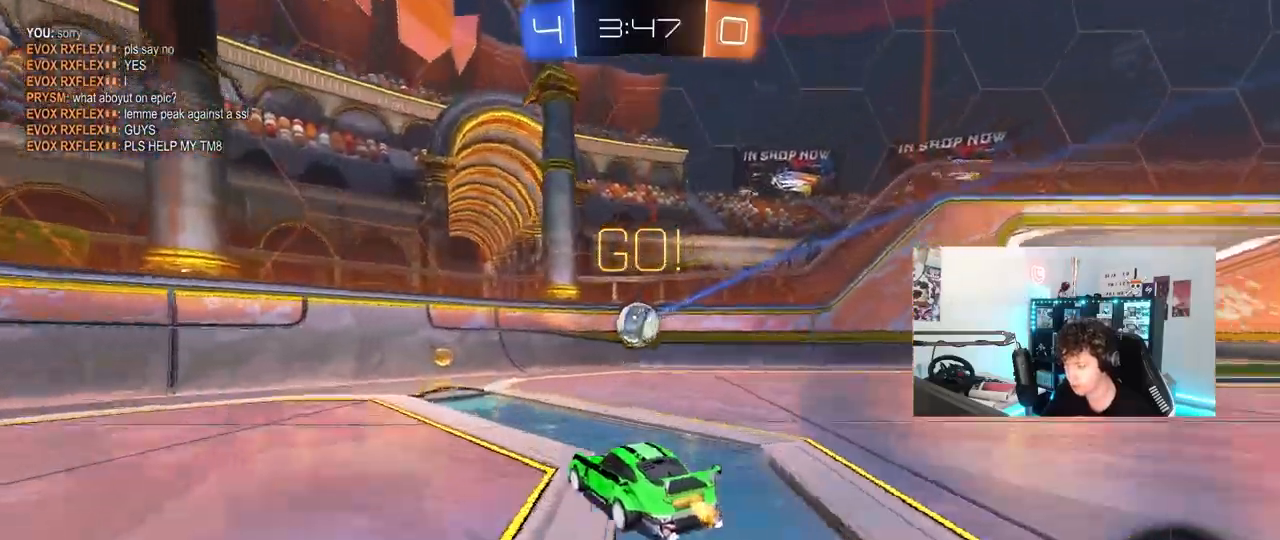
{"keys": ["a", "w"], "mouse": [], "mouse_move": "still", "events": [[50, "a", "up"], [200, "a", "down"], [250, "shift", "down"], [383, "shift", "up"]]}
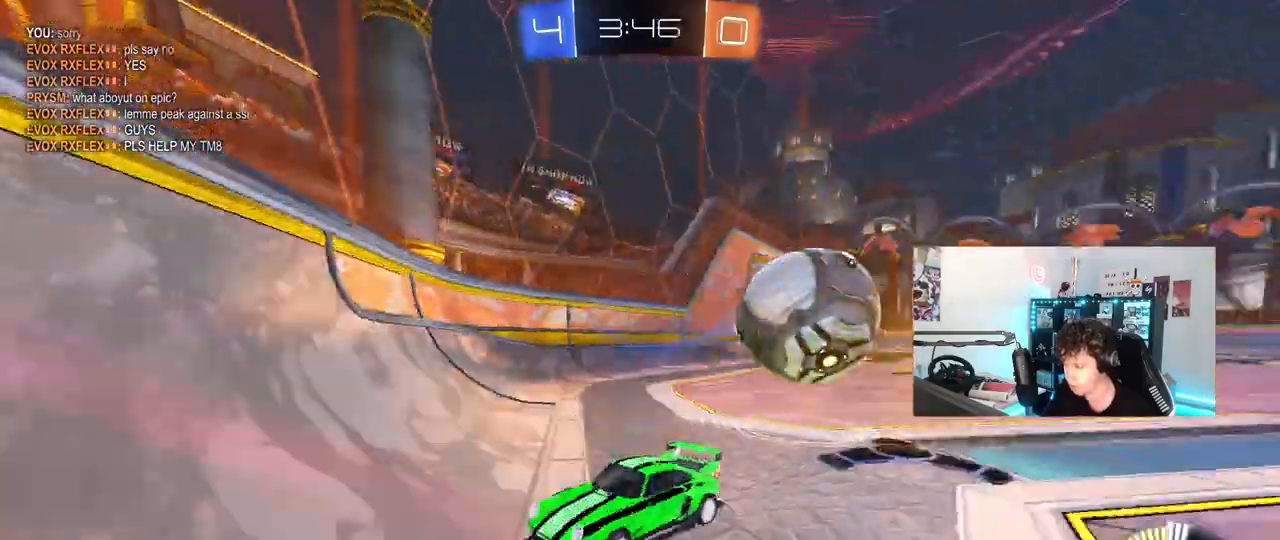
{"keys": ["w"], "mouse": [], "mouse_move": "still", "events": [[17, "mouse_left", "down"], [450, "a", "up"], [450, "mouse_left", "up"]]}
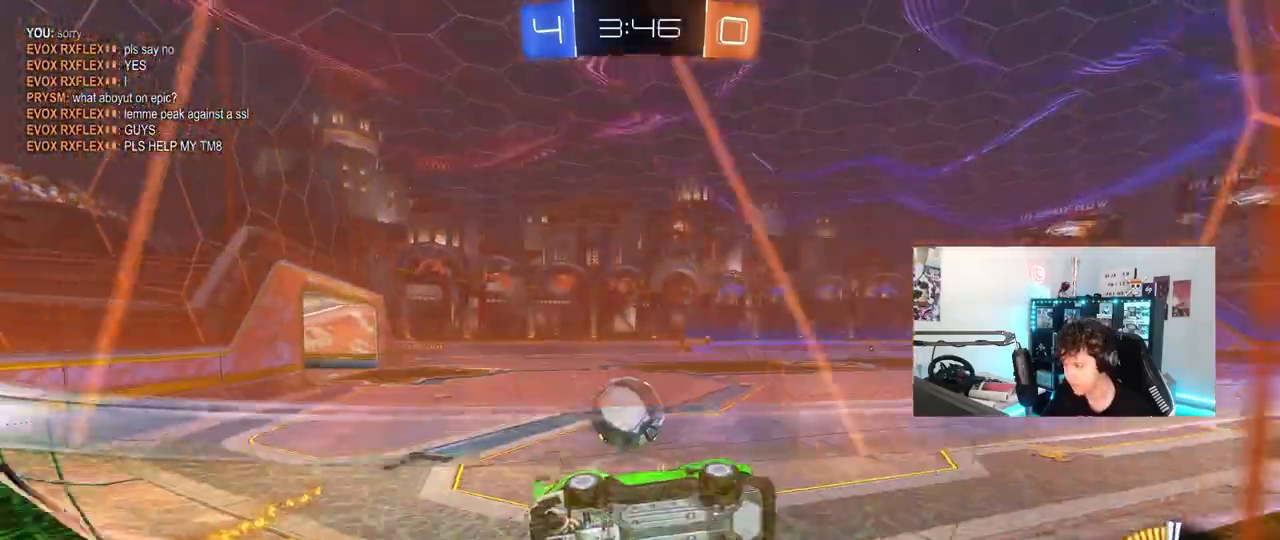
{"keys": ["a", "shift", "w"], "mouse": [], "mouse_move": "still", "events": [[283, "a", "down"], [283, "shift", "down"]]}
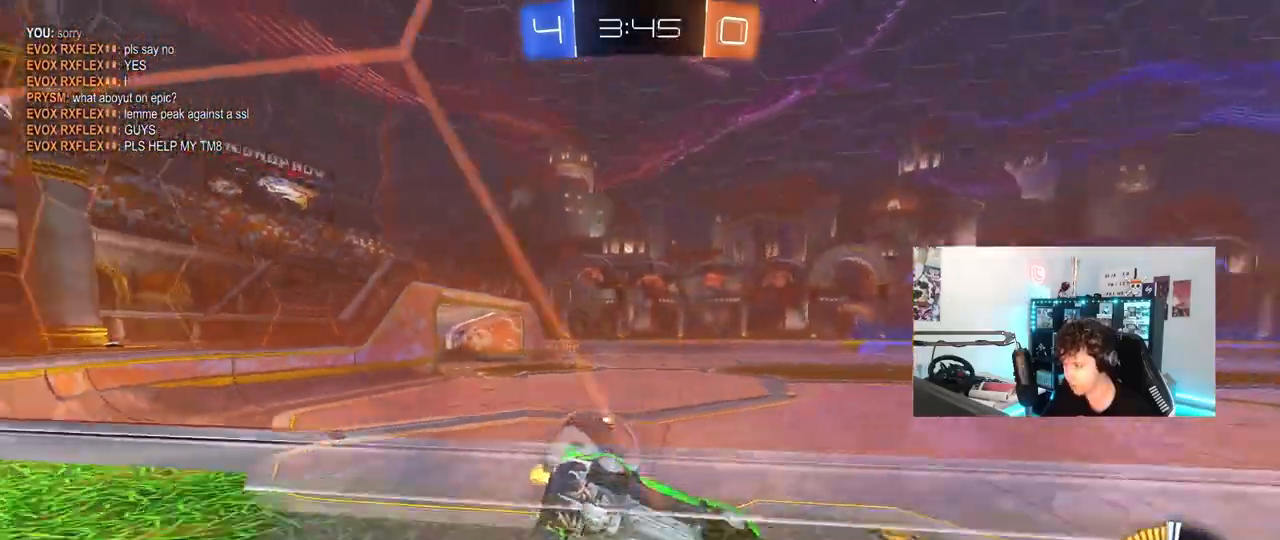
{"keys": [], "mouse": [], "mouse_move": "still", "events": [[17, "shift", "up"], [150, "s", "down"], [150, "w", "up"], [200, "a", "up"], [200, "z", "down"], [283, "a", "down"], [333, "z", "up"], [383, "a", "up"], [433, "s", "up"]]}
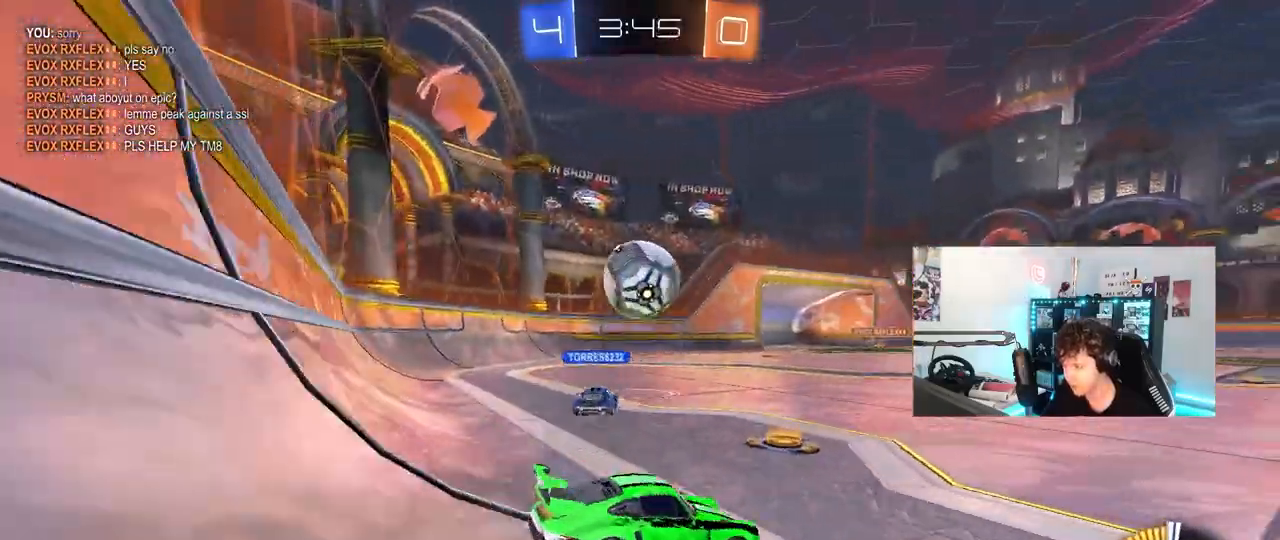
{"keys": ["w"], "mouse": [], "mouse_move": "still", "events": [[67, "w", "down"], [217, "d", "down"], [250, "d", "up"], [300, "a", "down"], [400, "a", "up"]]}
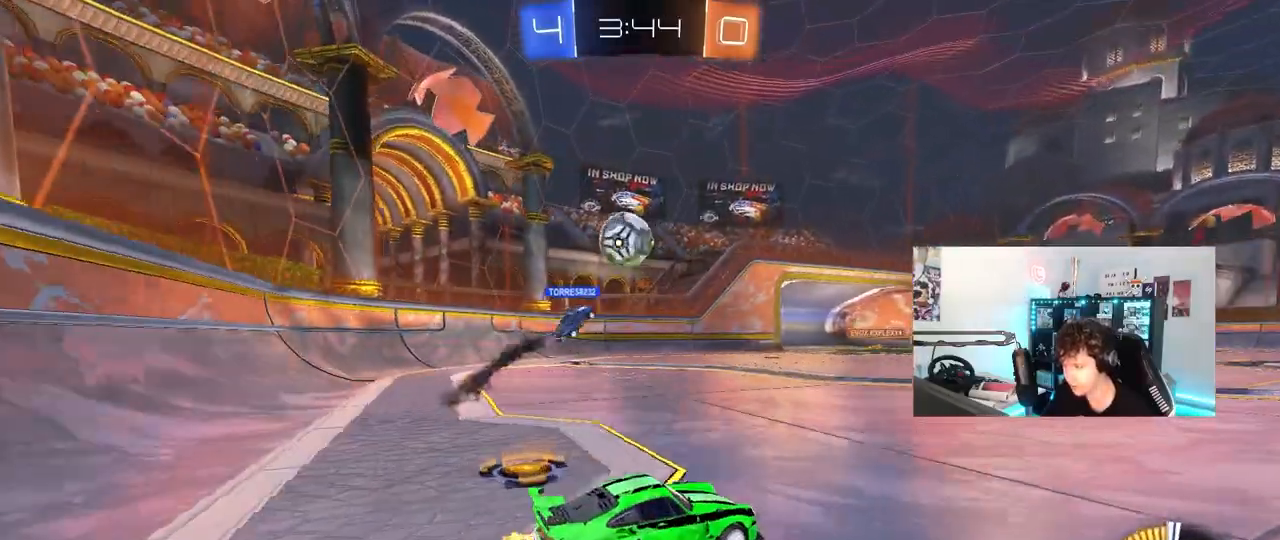
{"keys": ["w"], "mouse": [], "mouse_move": "still", "events": [[33, "d", "down"], [133, "d", "up"]]}
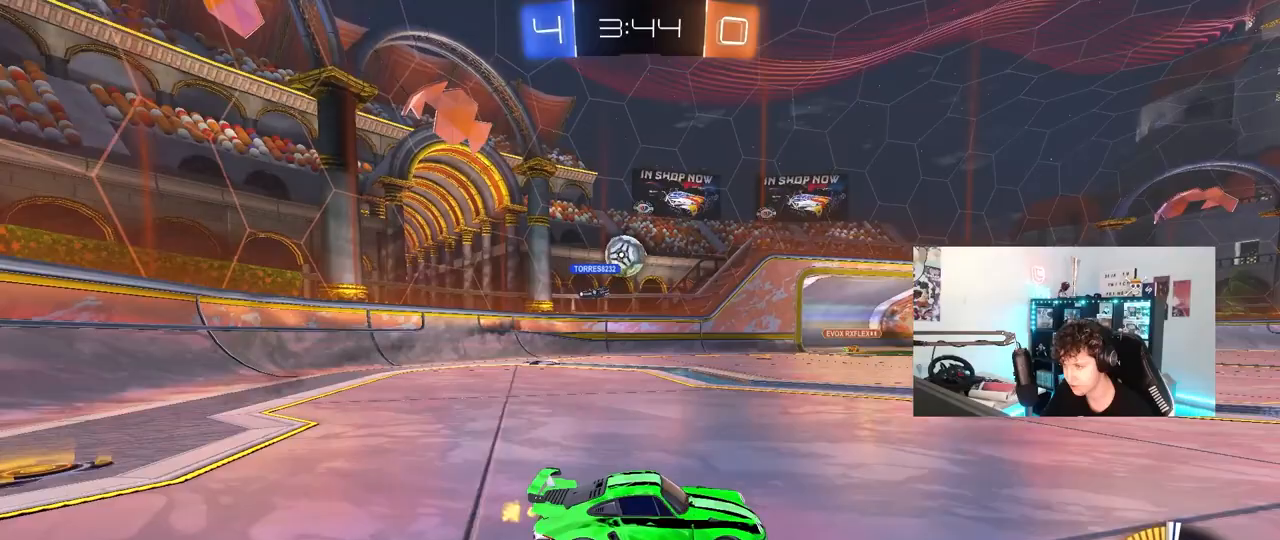
{"keys": ["w"], "mouse": [], "mouse_move": "still", "events": []}
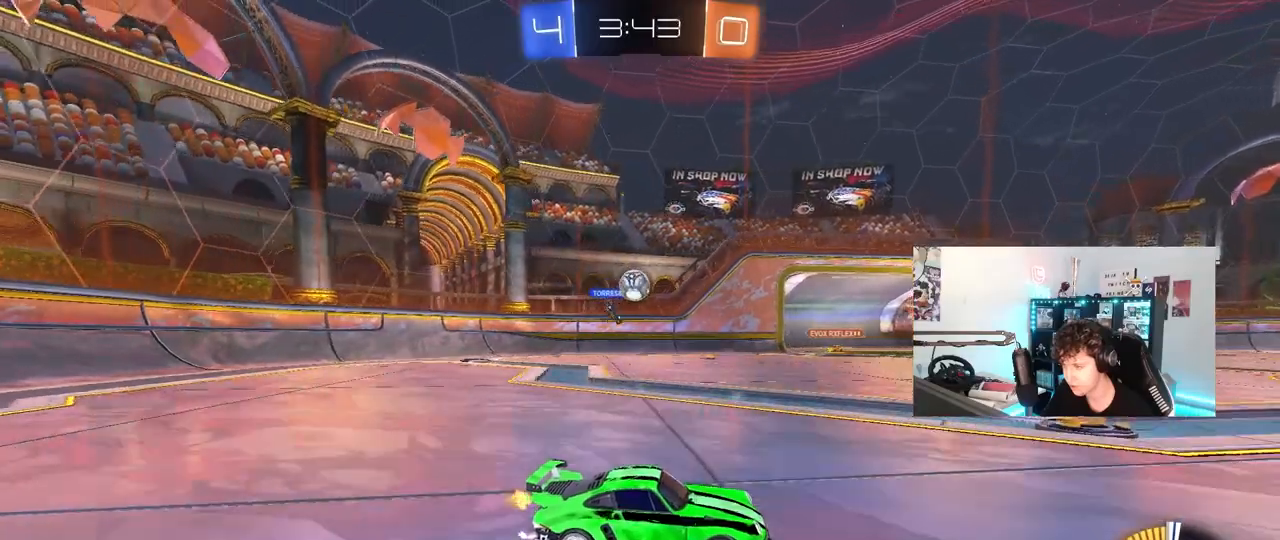
{"keys": ["d", "w"], "mouse": [], "mouse_move": "still", "events": [[33, "a", "down"], [317, "mouse_left", "down"], [350, "a", "up"], [500, "d", "down"], [500, "mouse_left", "up"]]}
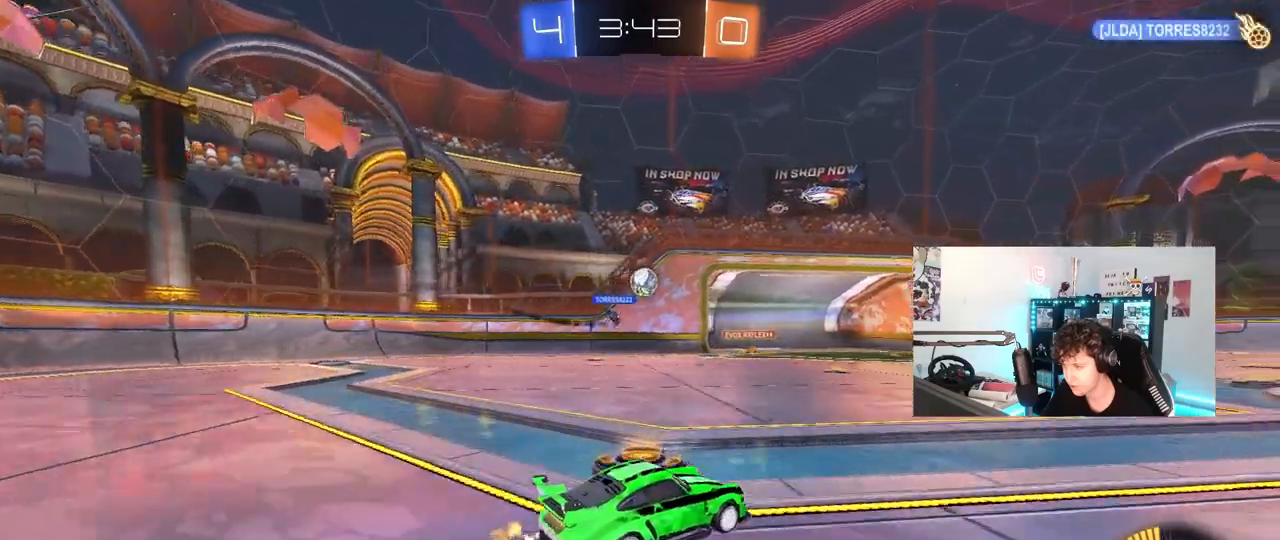
{"keys": ["a", "shift", "w"], "mouse": [], "mouse_move": "still", "events": [[133, "w", "up"], [183, "d", "up"], [467, "a", "down"], [467, "shift", "down"], [467, "w", "down"]]}
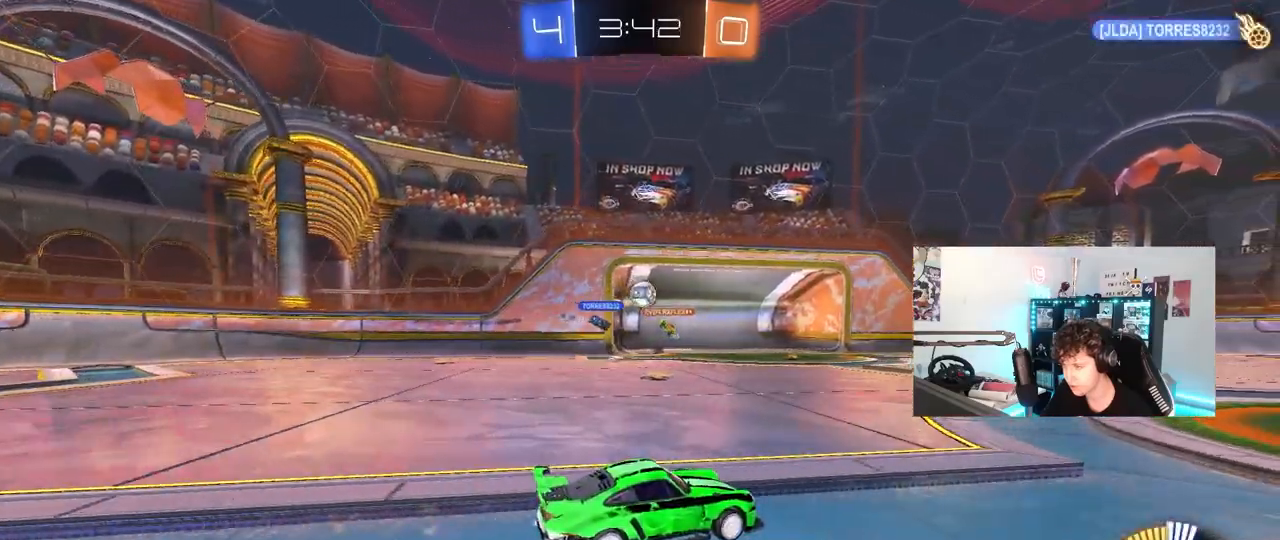
{"keys": ["w"], "mouse": [], "mouse_move": "still", "events": [[100, "shift", "up"], [250, "a", "up"], [283, "d", "down"], [483, "d", "up"]]}
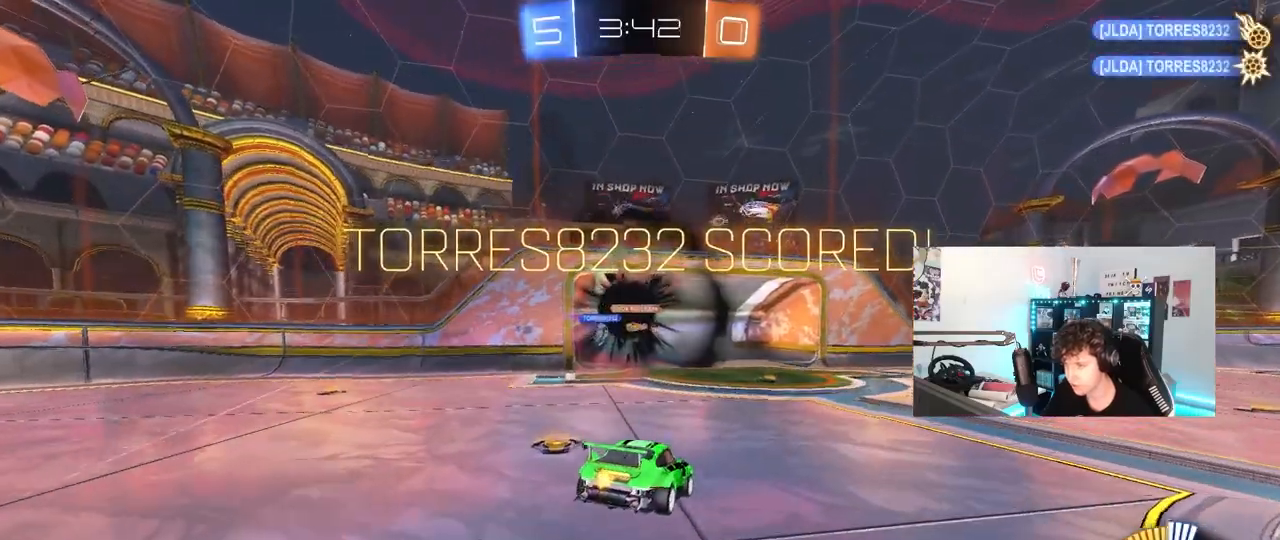
{"keys": [], "mouse": [], "mouse_move": "still", "events": [[17, "w", "up"], [167, "s", "down"], [217, "d", "down"], [217, "mouse_left", "down"], [400, "d", "up"], [400, "mouse_left", "up"], [450, "s", "up"]]}